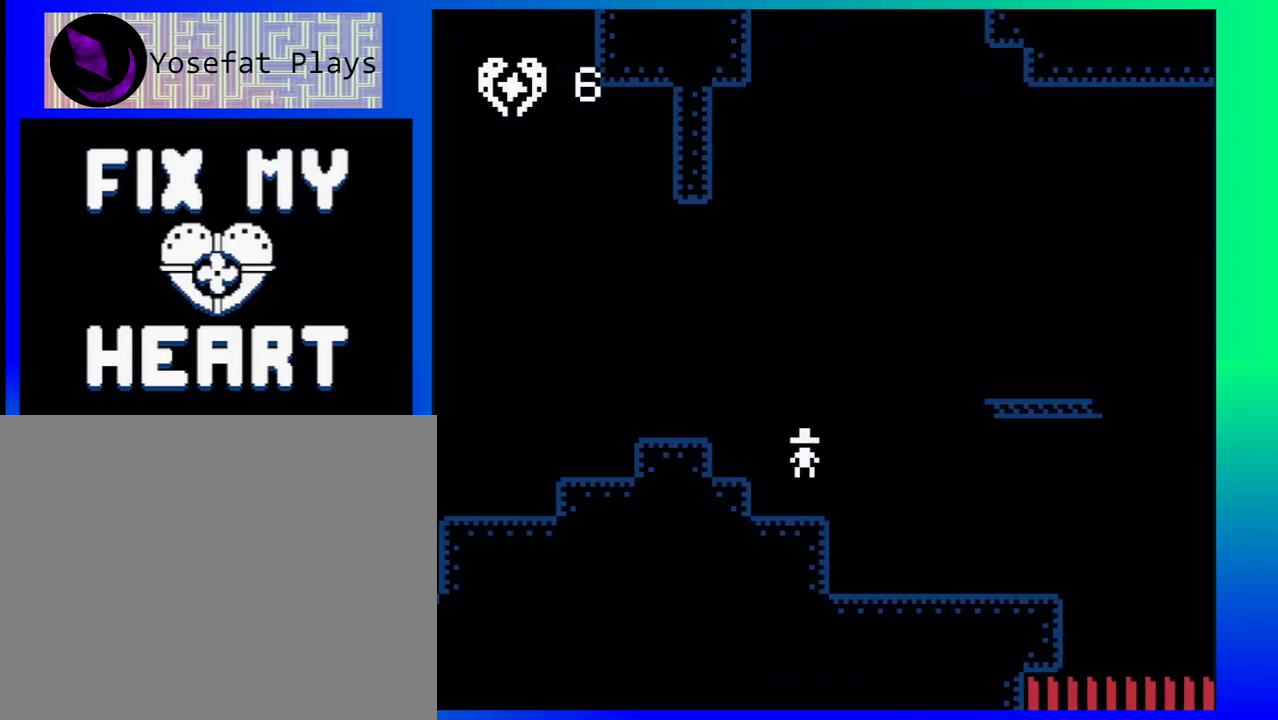
Gameplay with a controller (Nintendo layout); each line is a JSON object with the inputs held at the frame after it. "events" lists button and stick changes between this image and that frame as [ms after this image, input, new state], when the widget could be followed in between. Not read: L1 L2 L3 R1 R2 R3 left_stick right_stick.
{"buttons": ["B", "DPAD_UP", "DPAD_RIGHT"], "events": [[233, "DPAD_RIGHT", "down"], [267, "DPAD_UP", "down"], [333, "B", "down"]]}
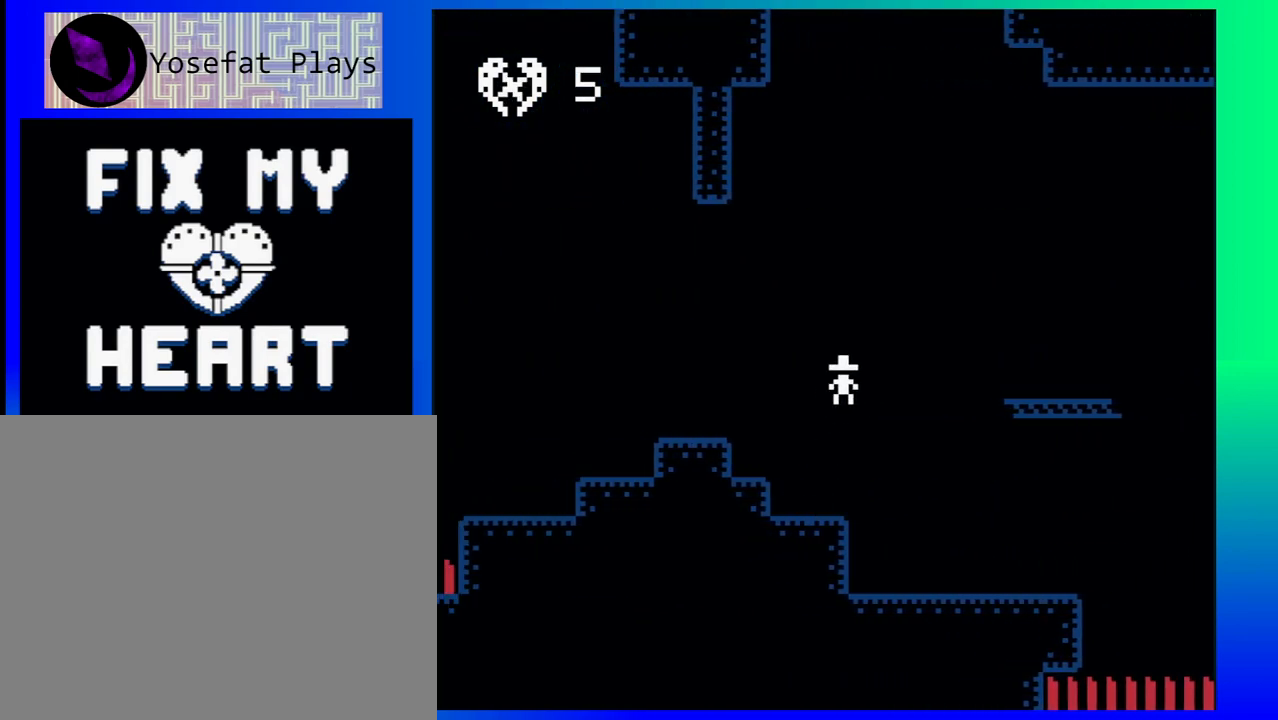
{"buttons": ["DPAD_RIGHT"], "events": [[150, "DPAD_UP", "up"], [317, "B", "up"]]}
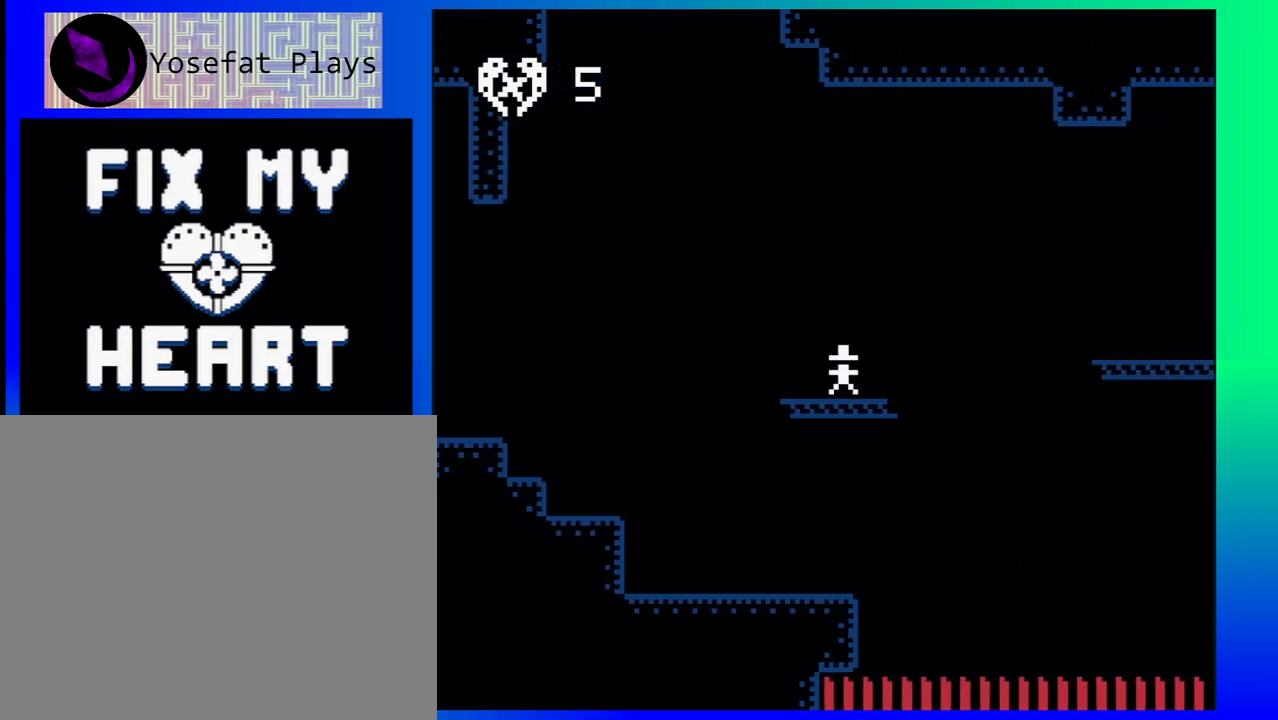
{"buttons": ["DPAD_RIGHT"], "events": [[17, "B", "down"], [450, "B", "up"]]}
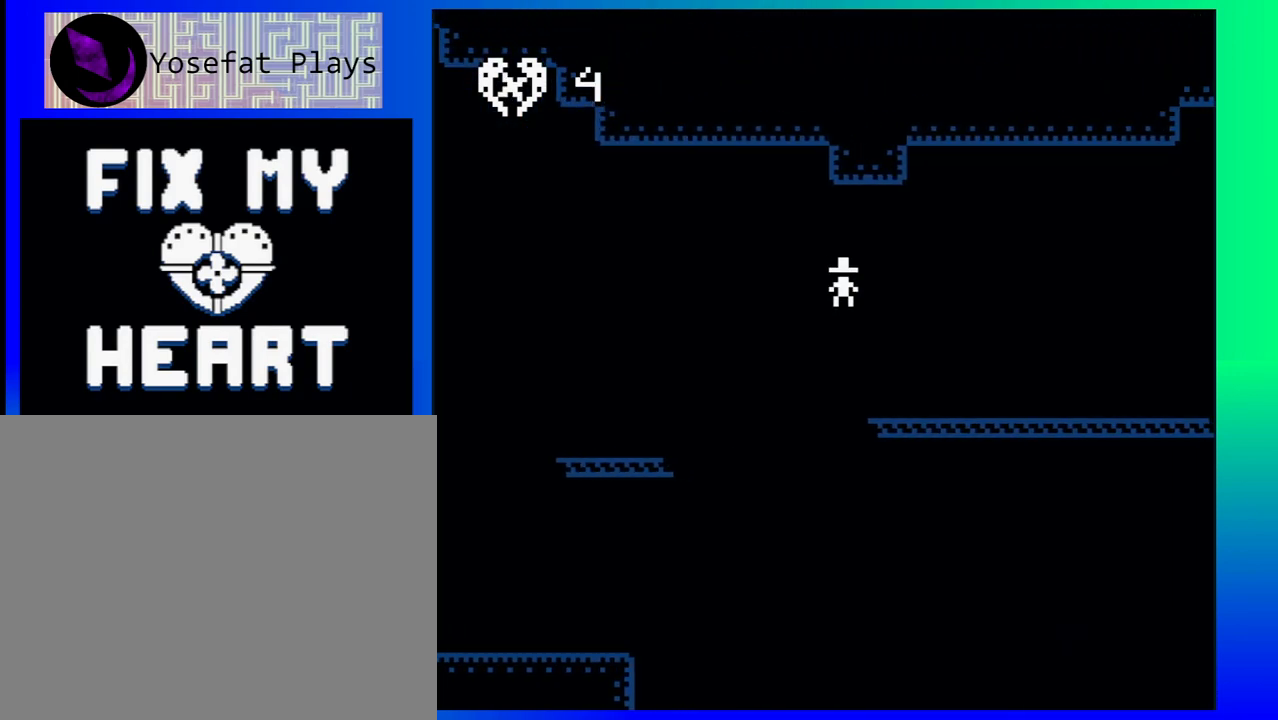
{"buttons": ["DPAD_RIGHT"], "events": []}
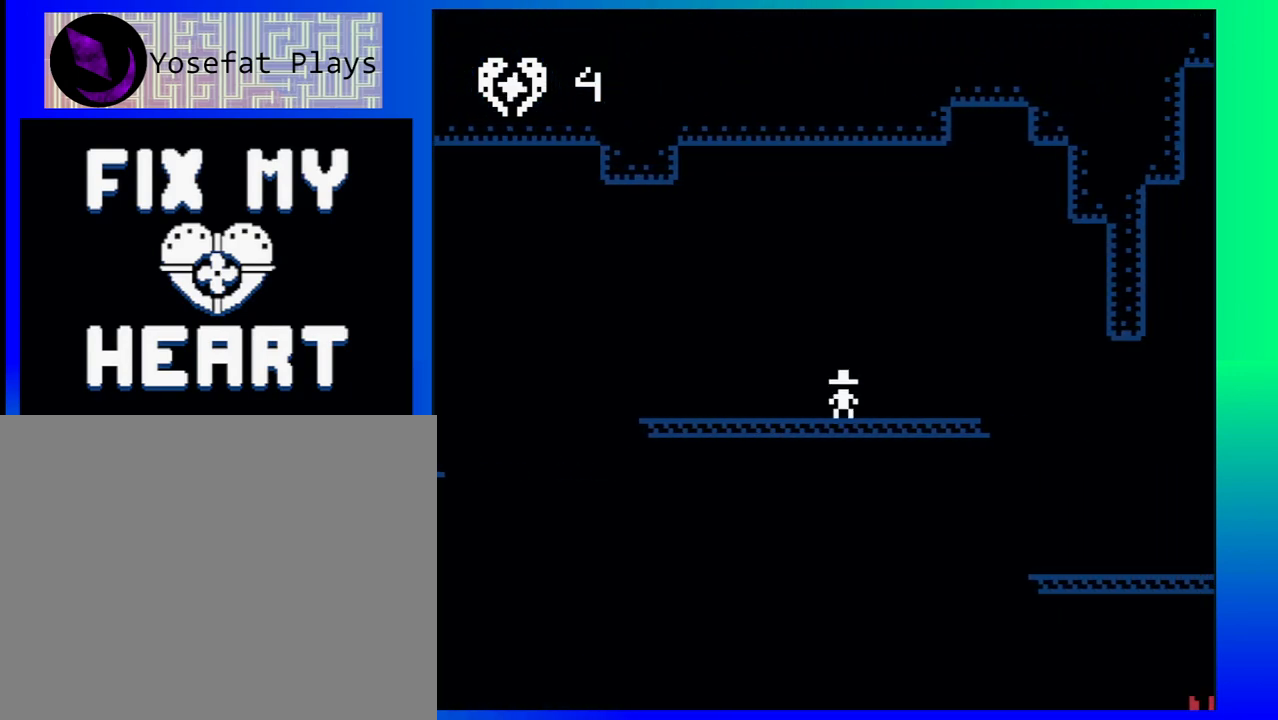
{"buttons": ["DPAD_RIGHT"], "events": []}
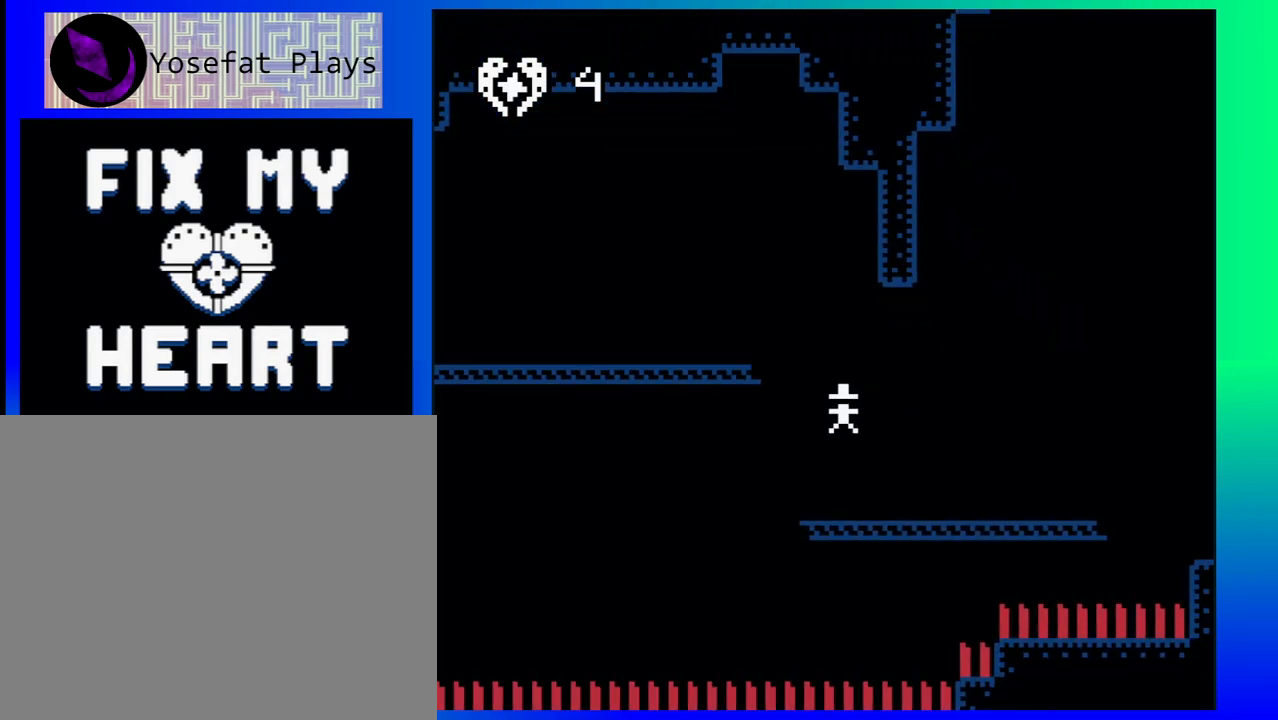
{"buttons": ["B", "DPAD_RIGHT"], "events": [[400, "B", "down"]]}
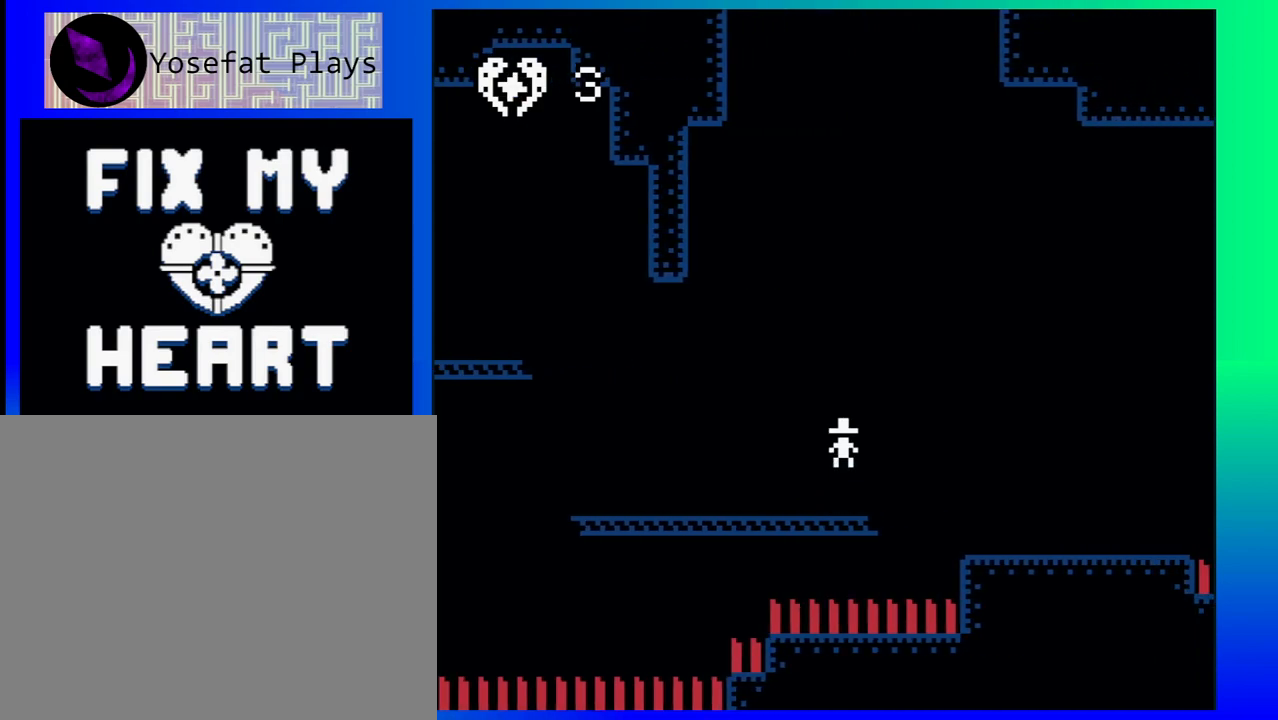
{"buttons": ["DPAD_RIGHT"], "events": [[50, "B", "up"]]}
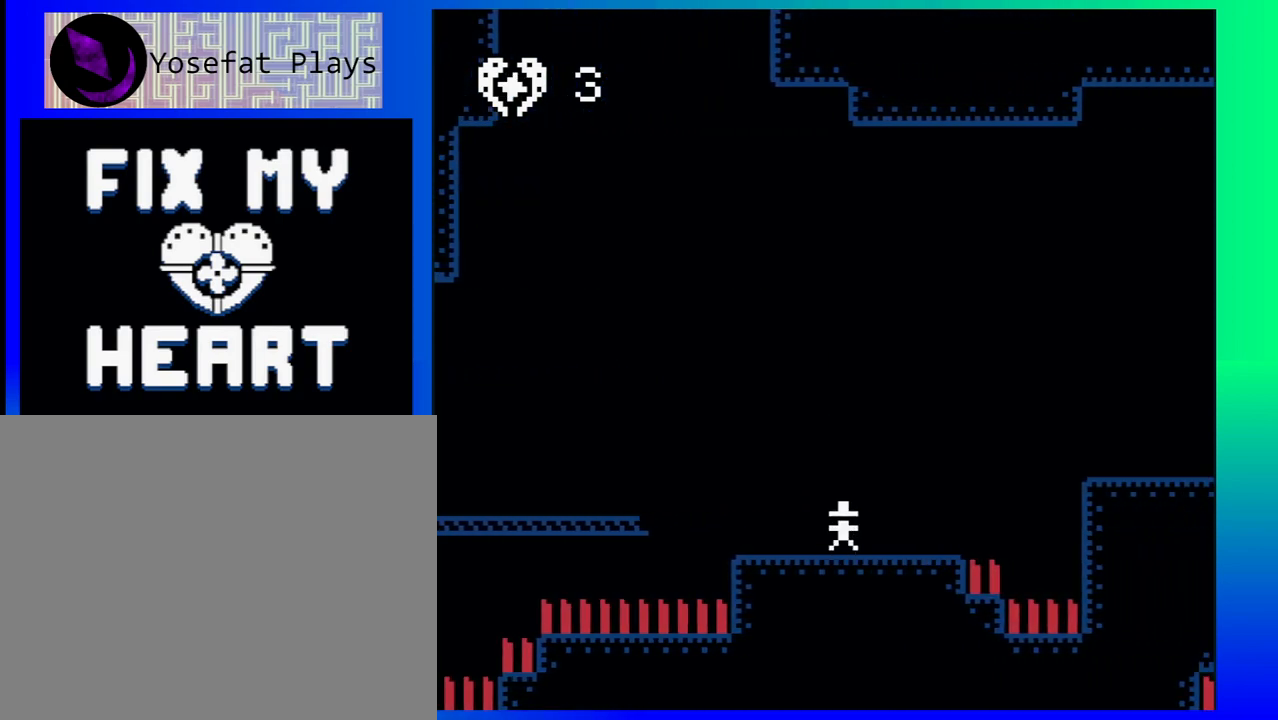
{"buttons": ["DPAD_RIGHT"], "events": [[117, "B", "down"], [383, "B", "up"]]}
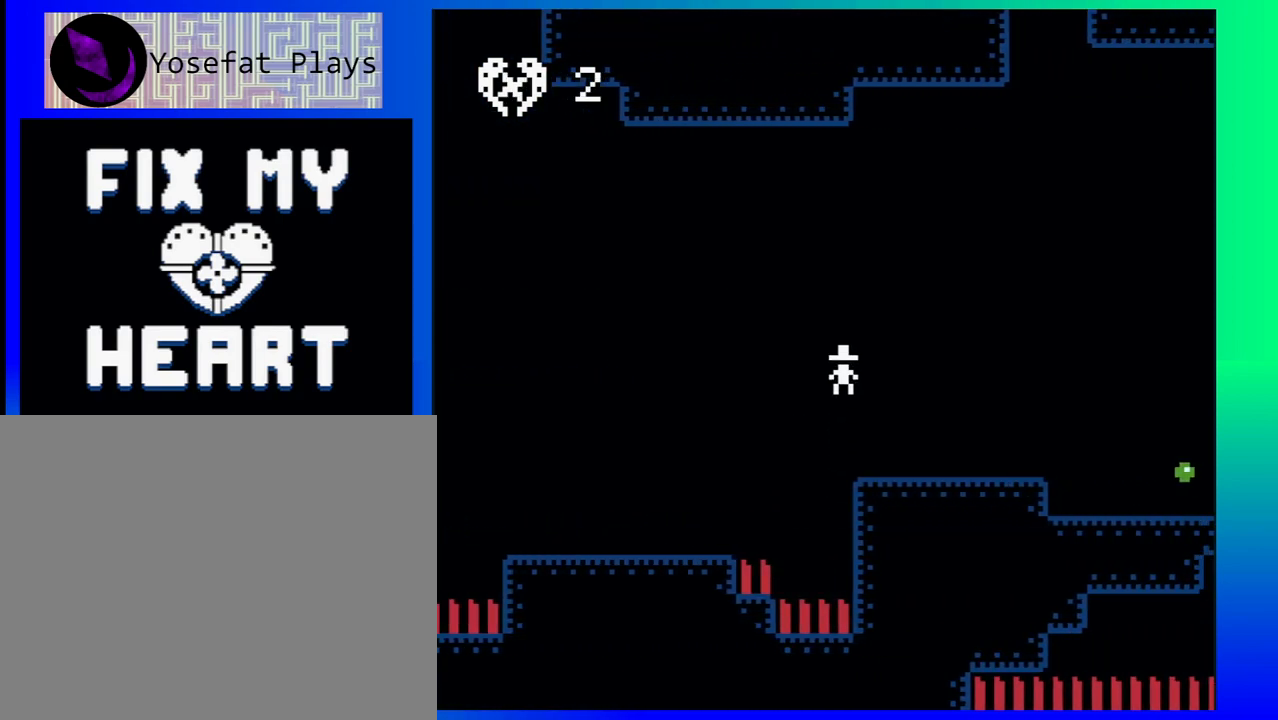
{"buttons": ["DPAD_RIGHT"], "events": []}
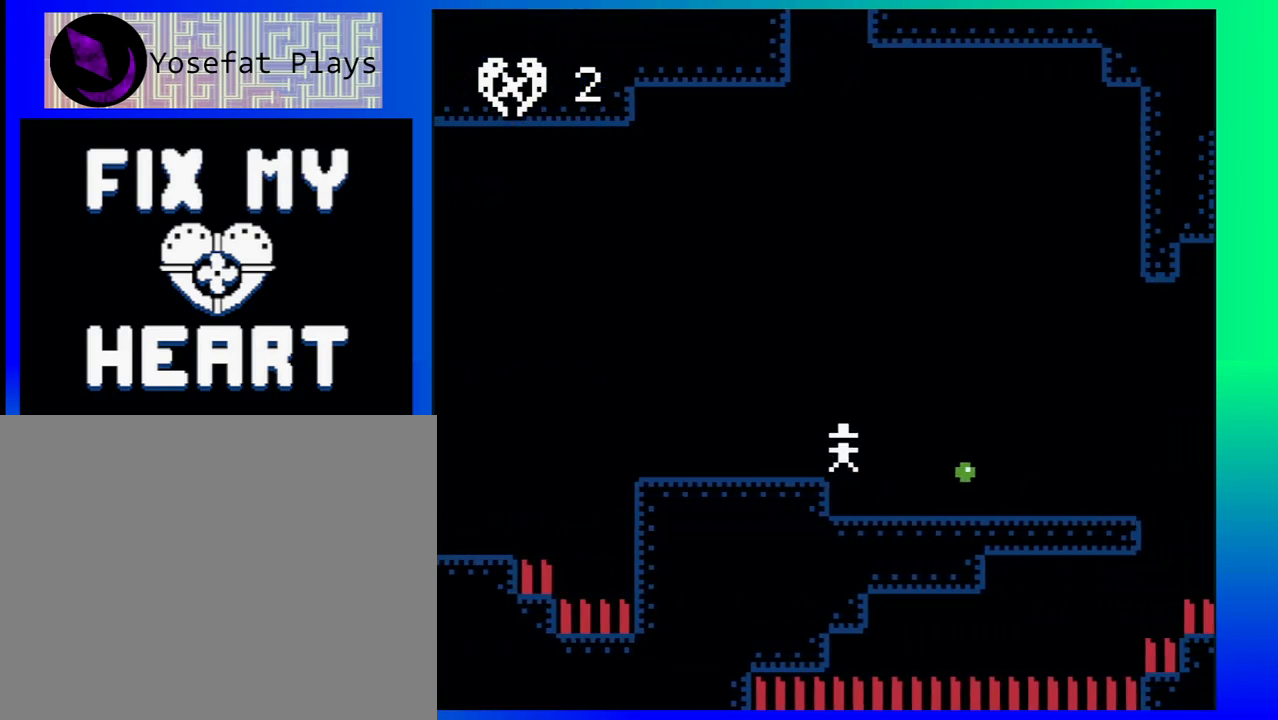
{"buttons": ["B", "DPAD_RIGHT"], "events": [[483, "B", "down"]]}
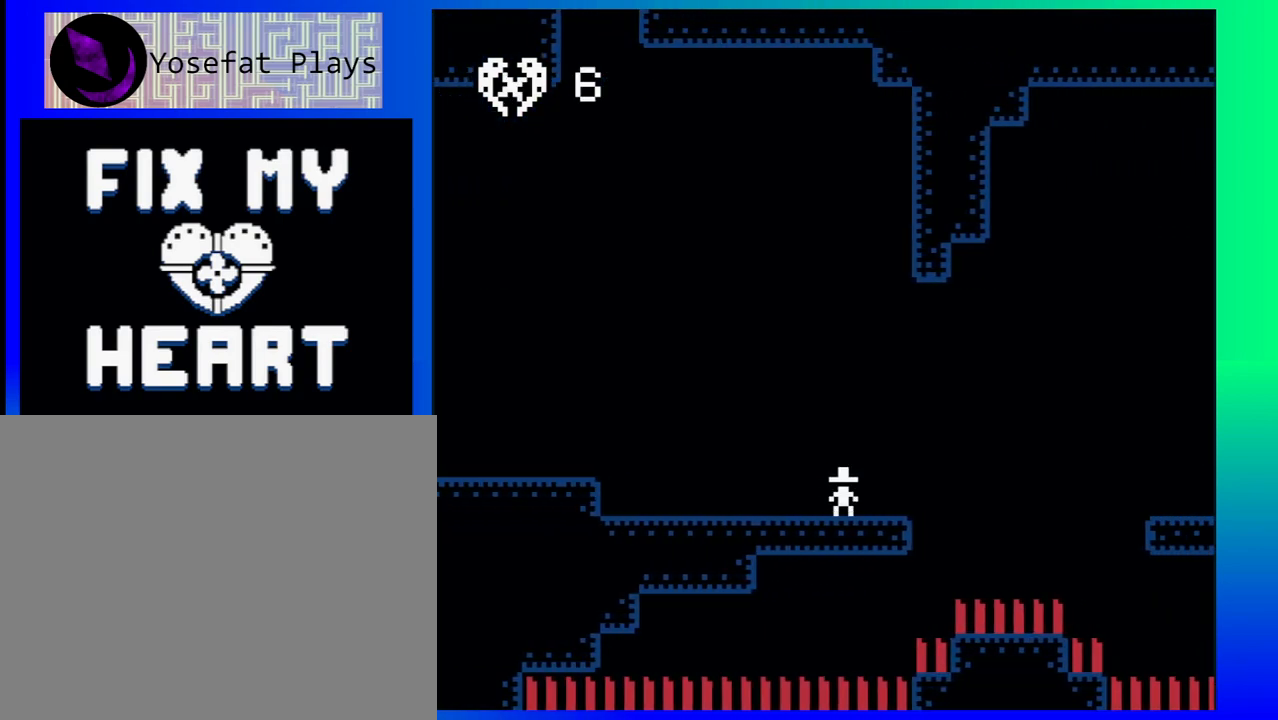
{"buttons": ["B", "DPAD_RIGHT"], "events": []}
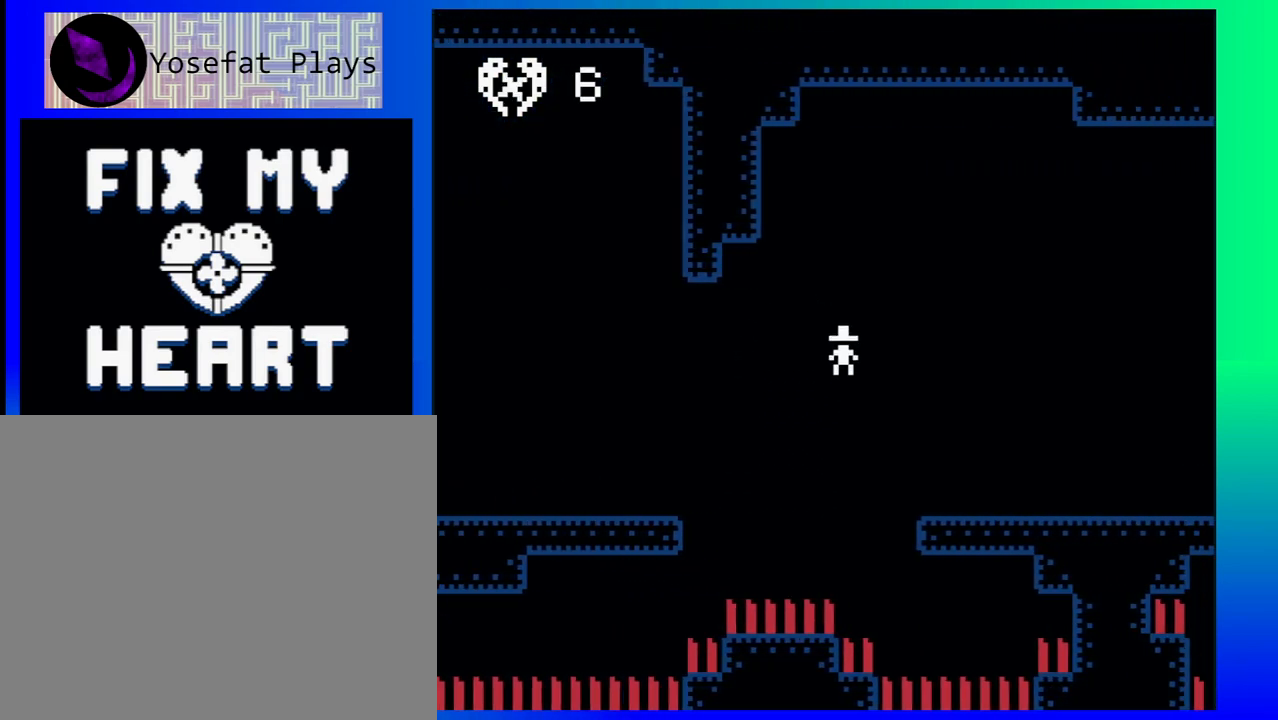
{"buttons": ["DPAD_RIGHT"], "events": [[167, "B", "up"]]}
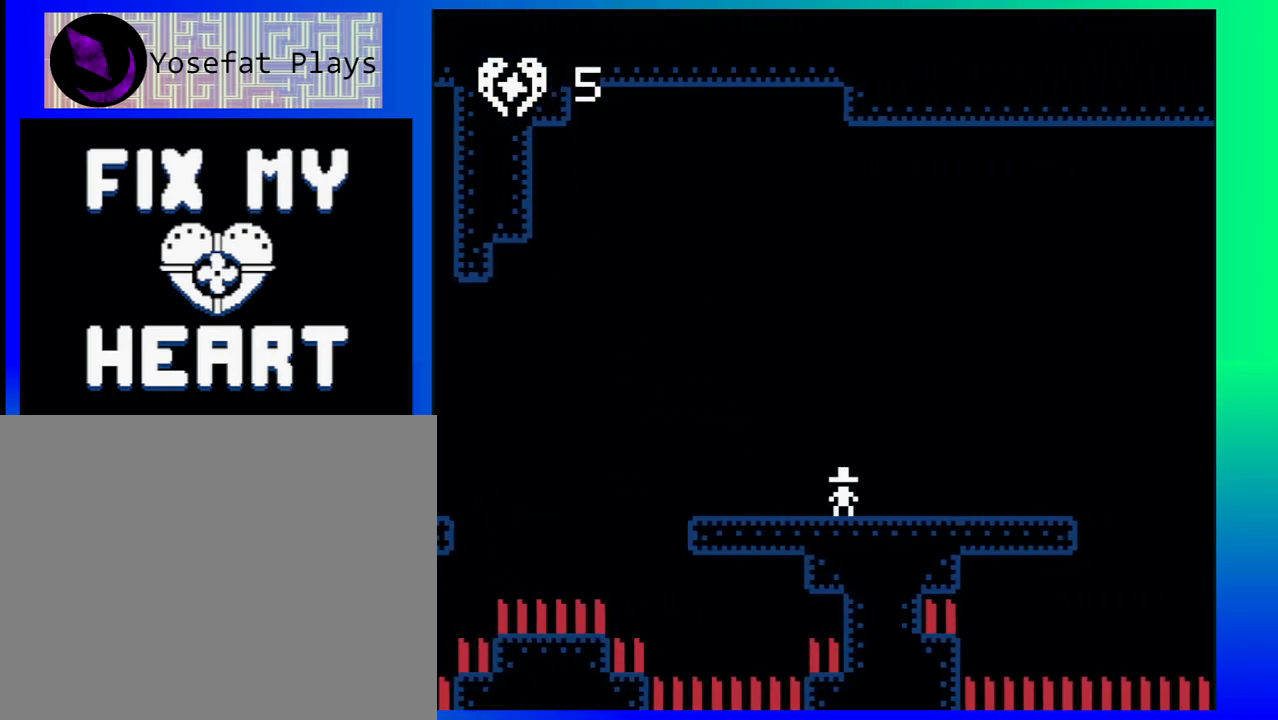
{"buttons": ["B", "DPAD_RIGHT"], "events": [[383, "B", "down"]]}
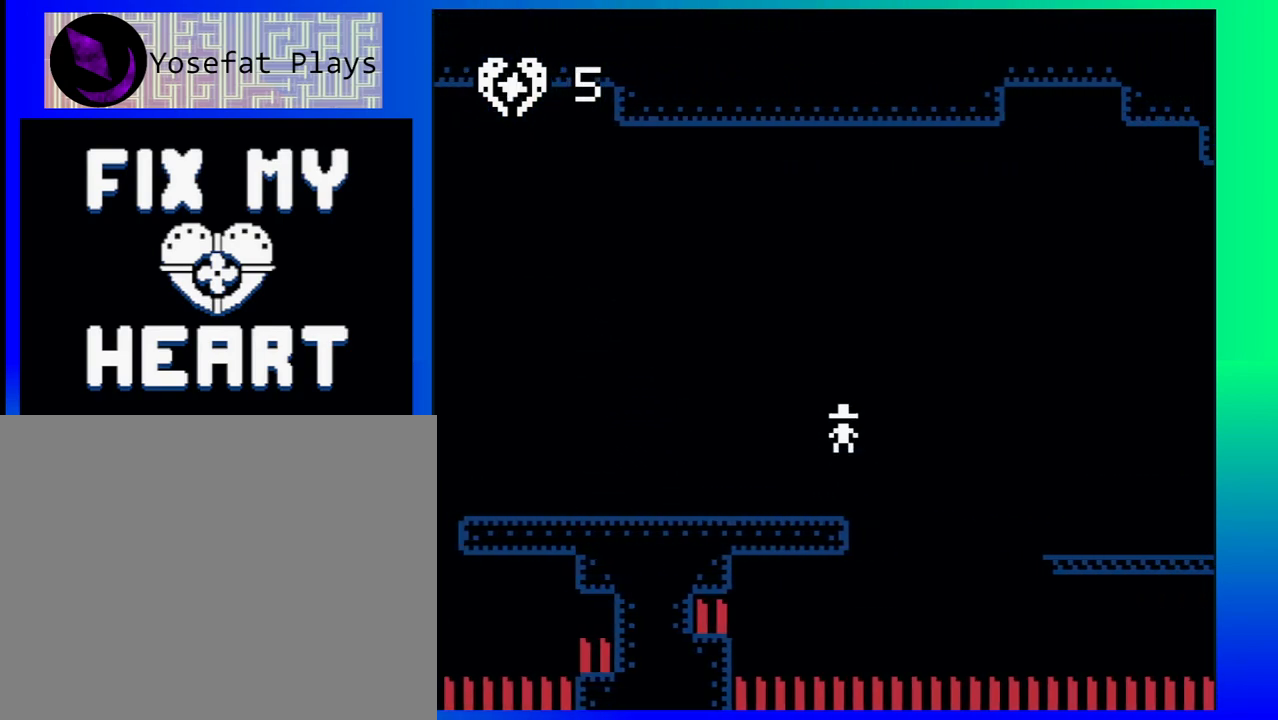
{"buttons": ["DPAD_RIGHT"], "events": [[200, "B", "up"]]}
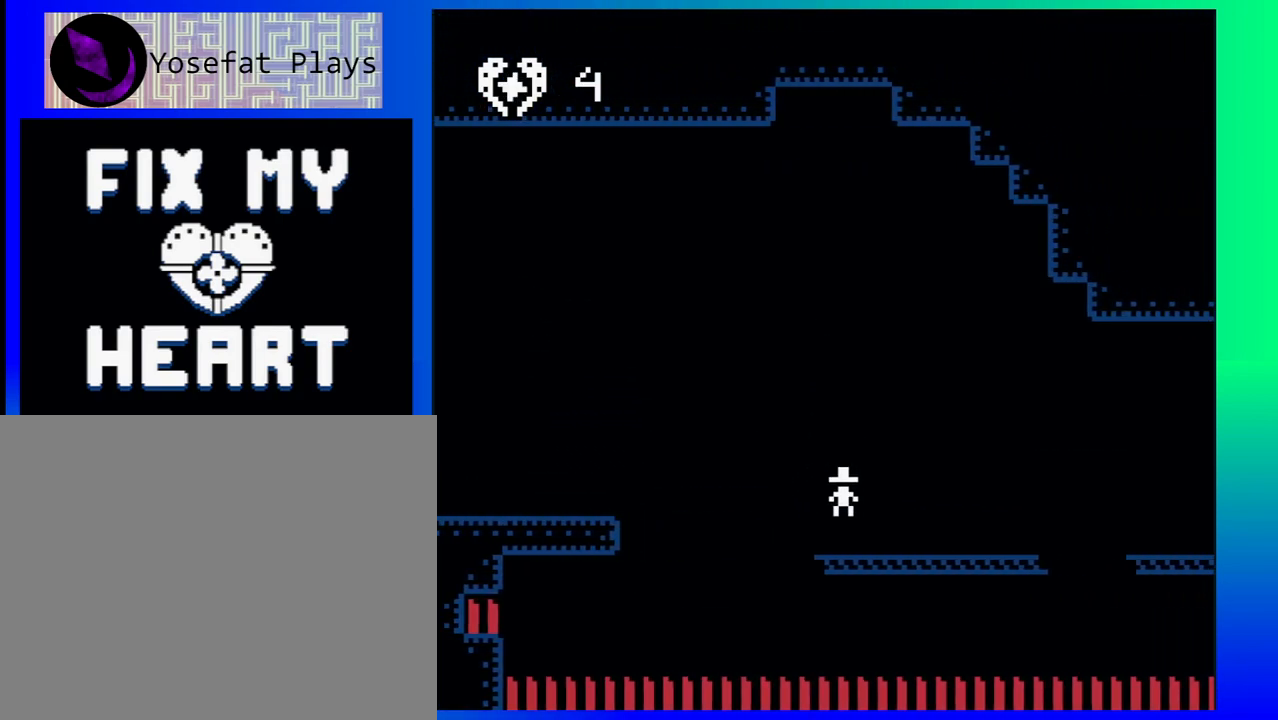
{"buttons": ["DPAD_RIGHT"], "events": [[250, "B", "down"], [400, "B", "up"]]}
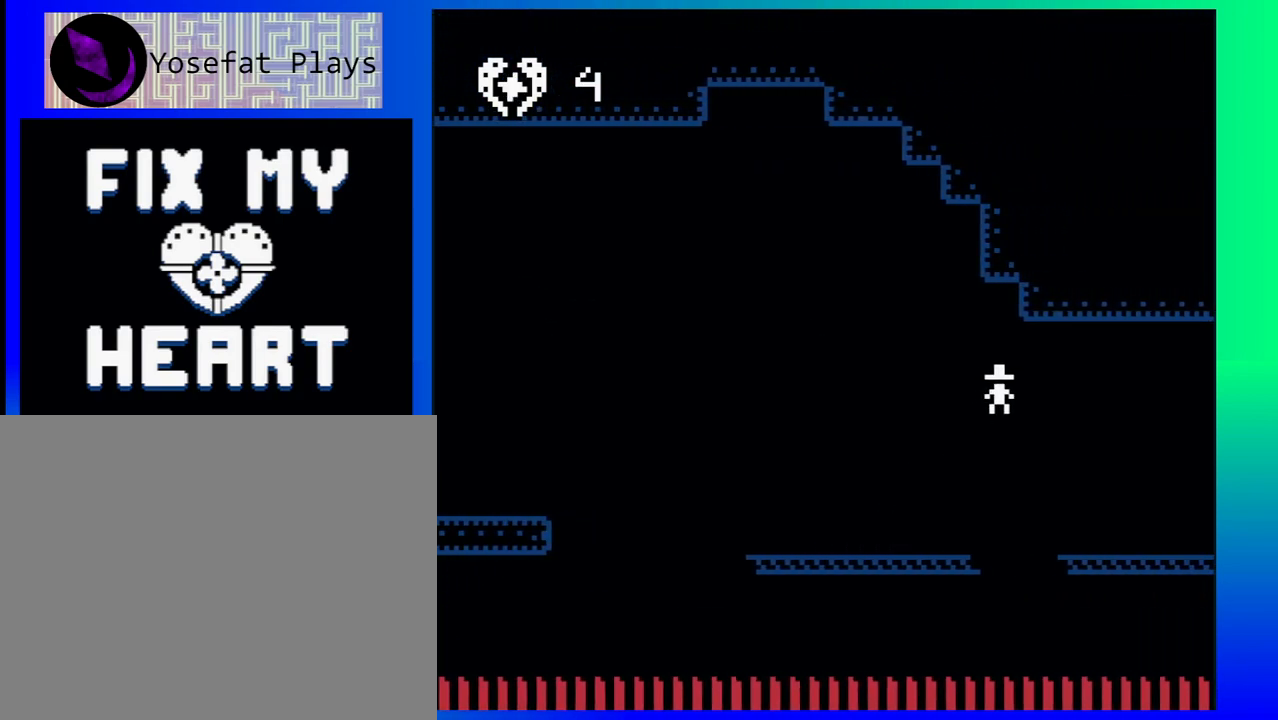
{"buttons": ["DPAD_RIGHT"], "events": []}
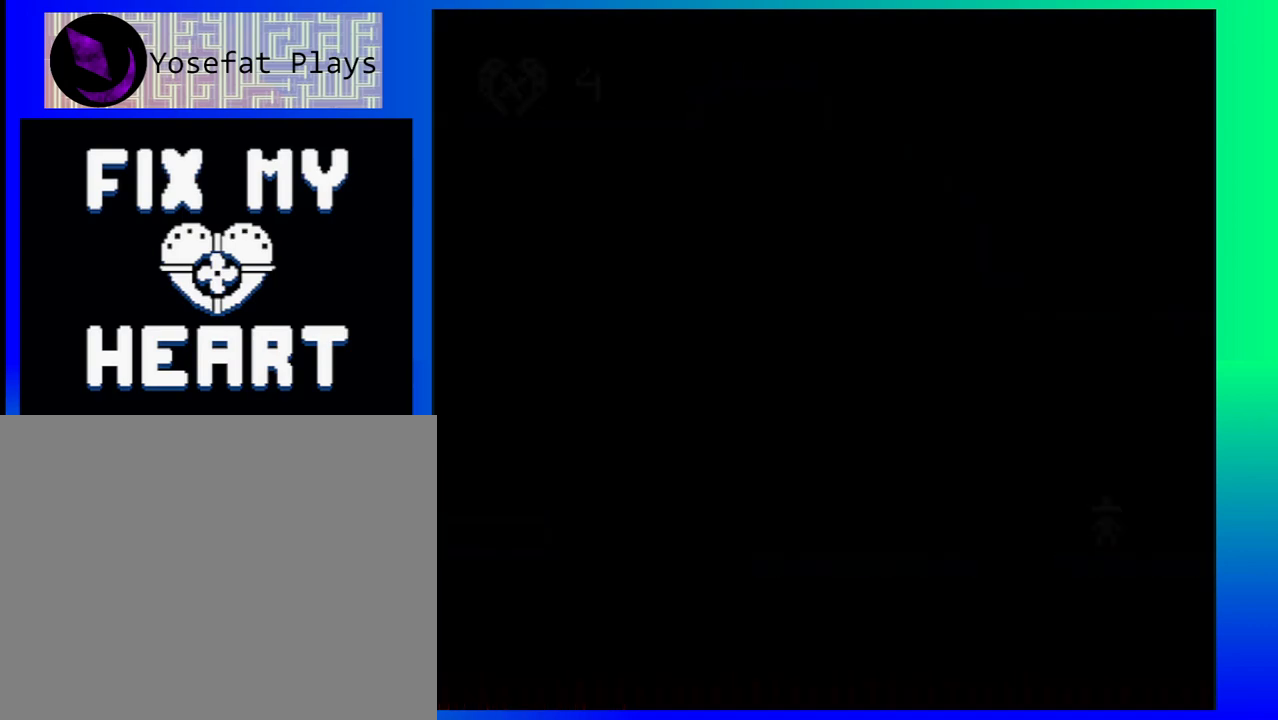
{"buttons": [], "events": [[67, "DPAD_RIGHT", "up"]]}
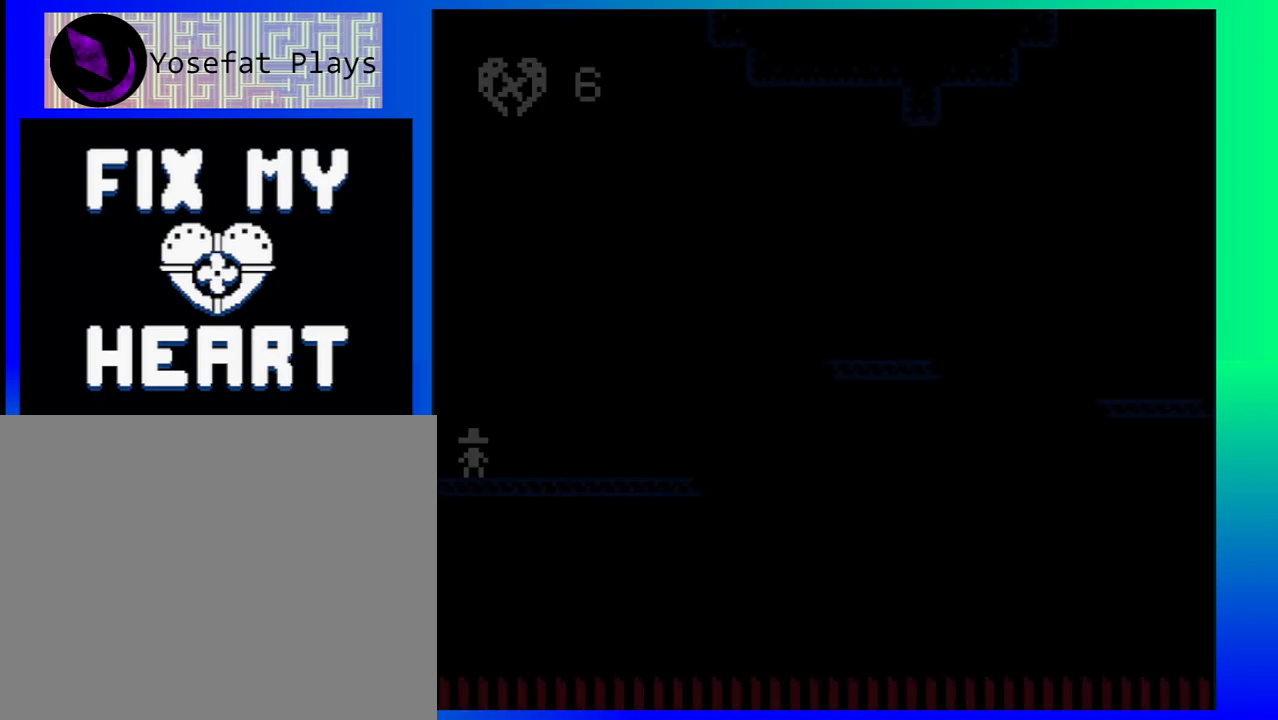
{"buttons": ["DPAD_RIGHT"], "events": [[250, "DPAD_RIGHT", "down"]]}
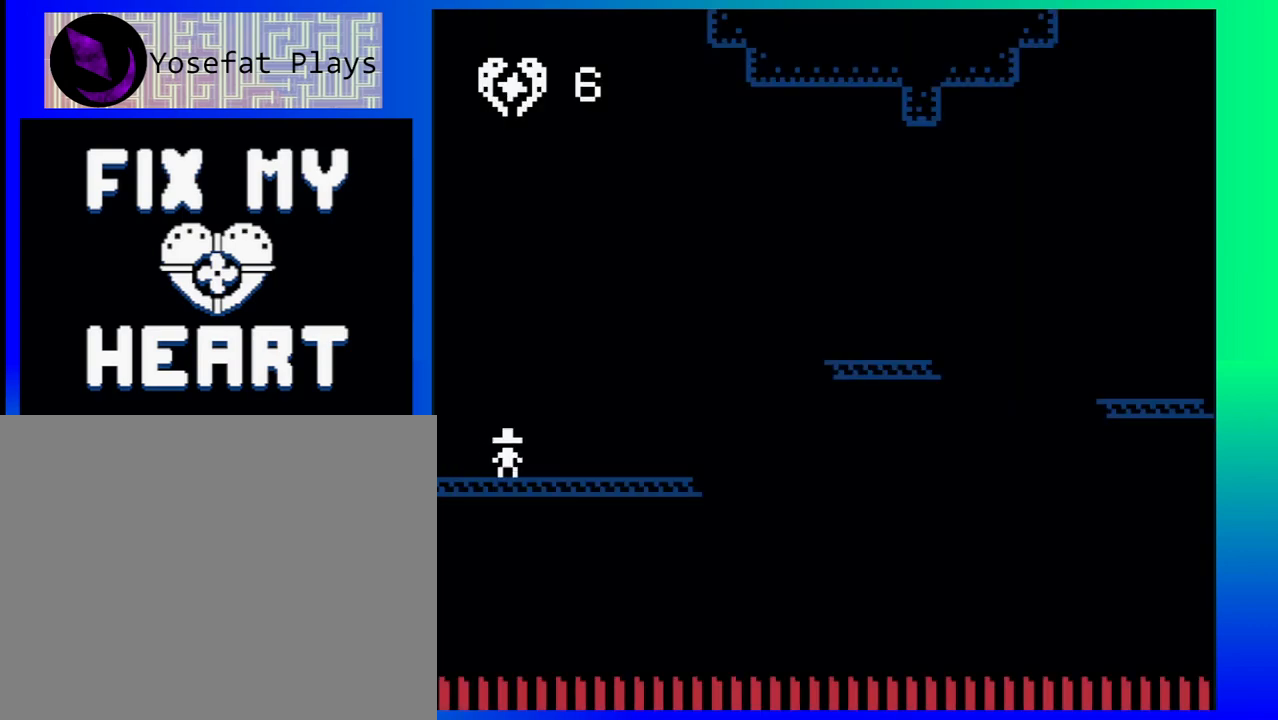
{"buttons": ["B", "DPAD_RIGHT"], "events": [[233, "B", "down"]]}
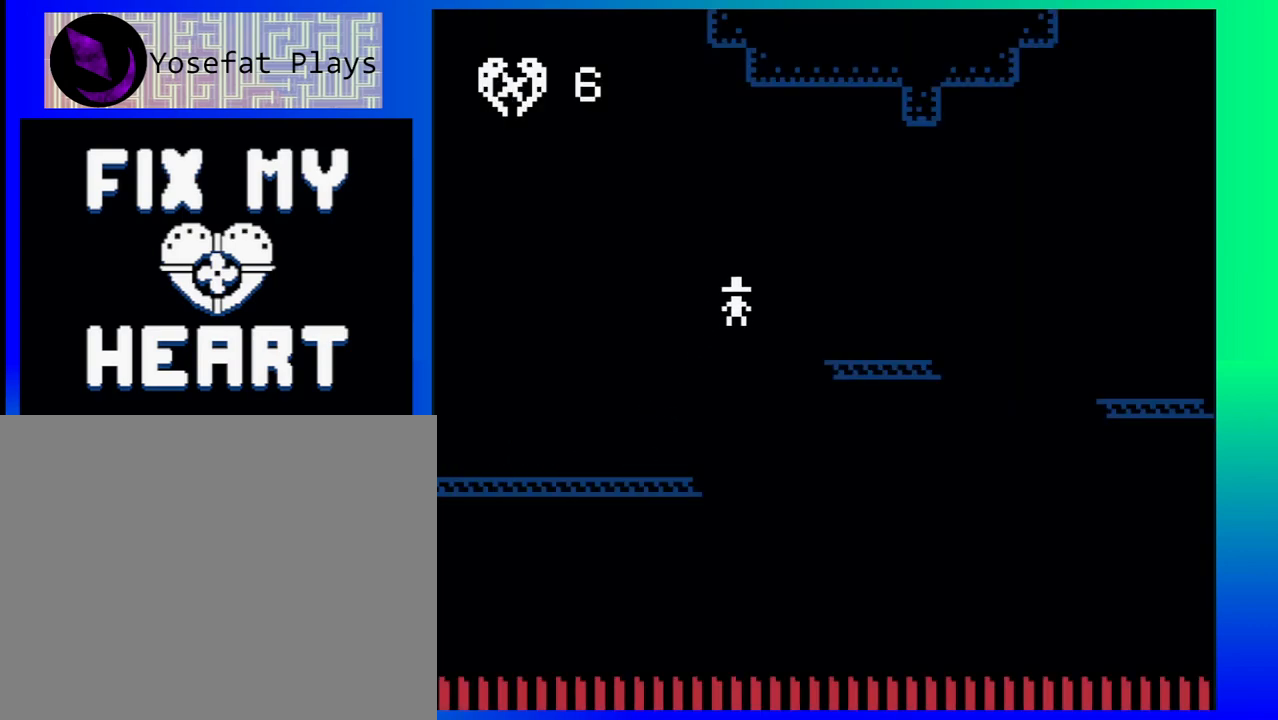
{"buttons": ["DPAD_RIGHT"], "events": [[100, "B", "up"], [300, "B", "down"], [483, "B", "up"]]}
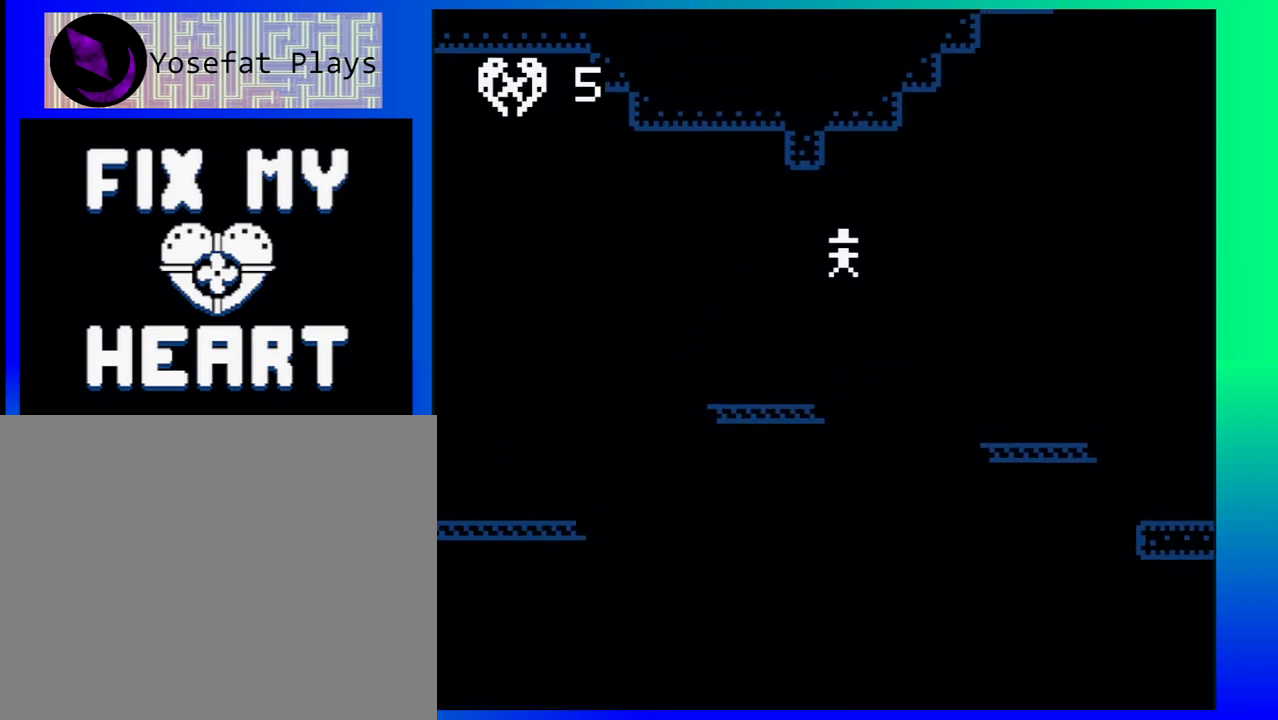
{"buttons": ["DPAD_RIGHT"], "events": []}
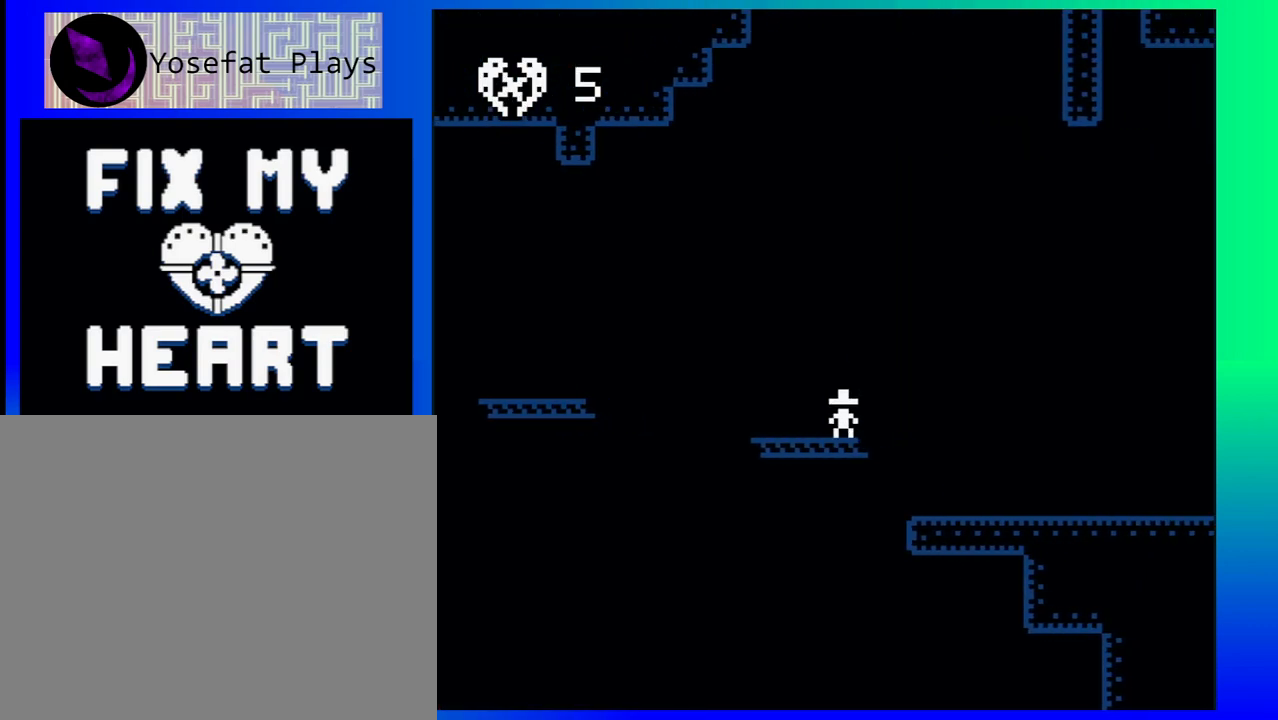
{"buttons": ["DPAD_RIGHT"], "events": []}
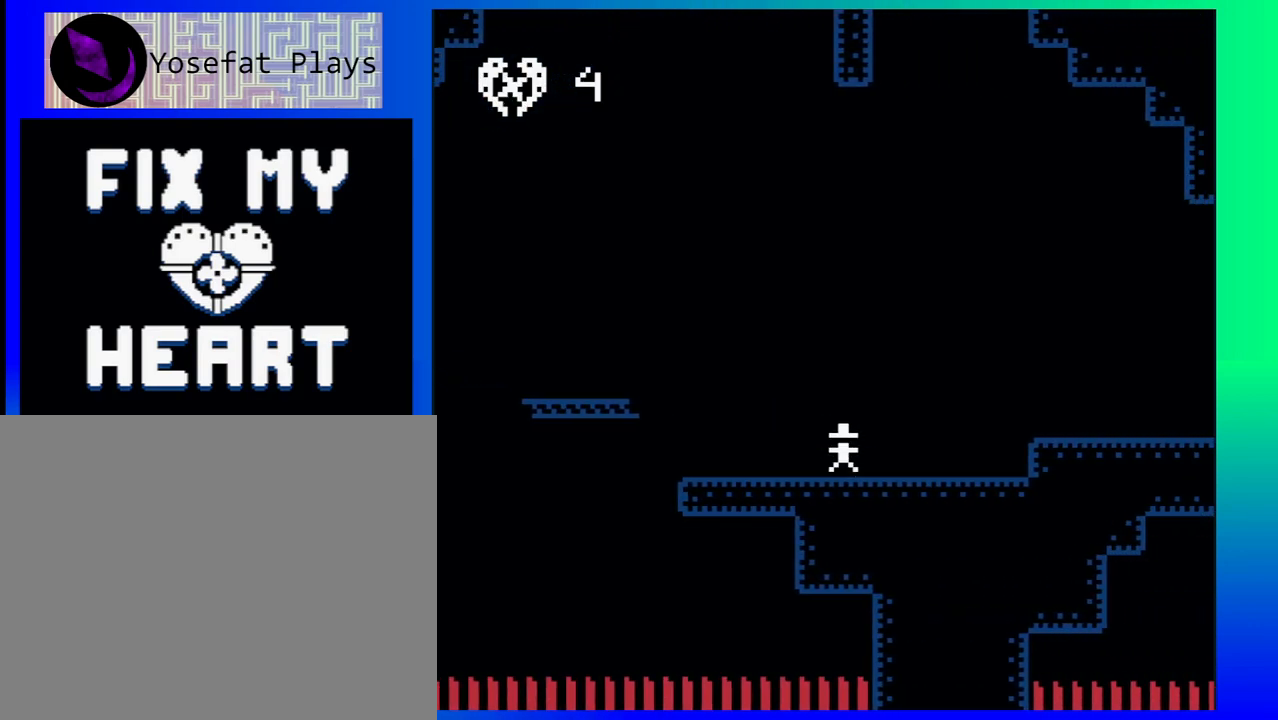
{"buttons": ["DPAD_RIGHT"], "events": [[150, "B", "down"], [300, "B", "up"]]}
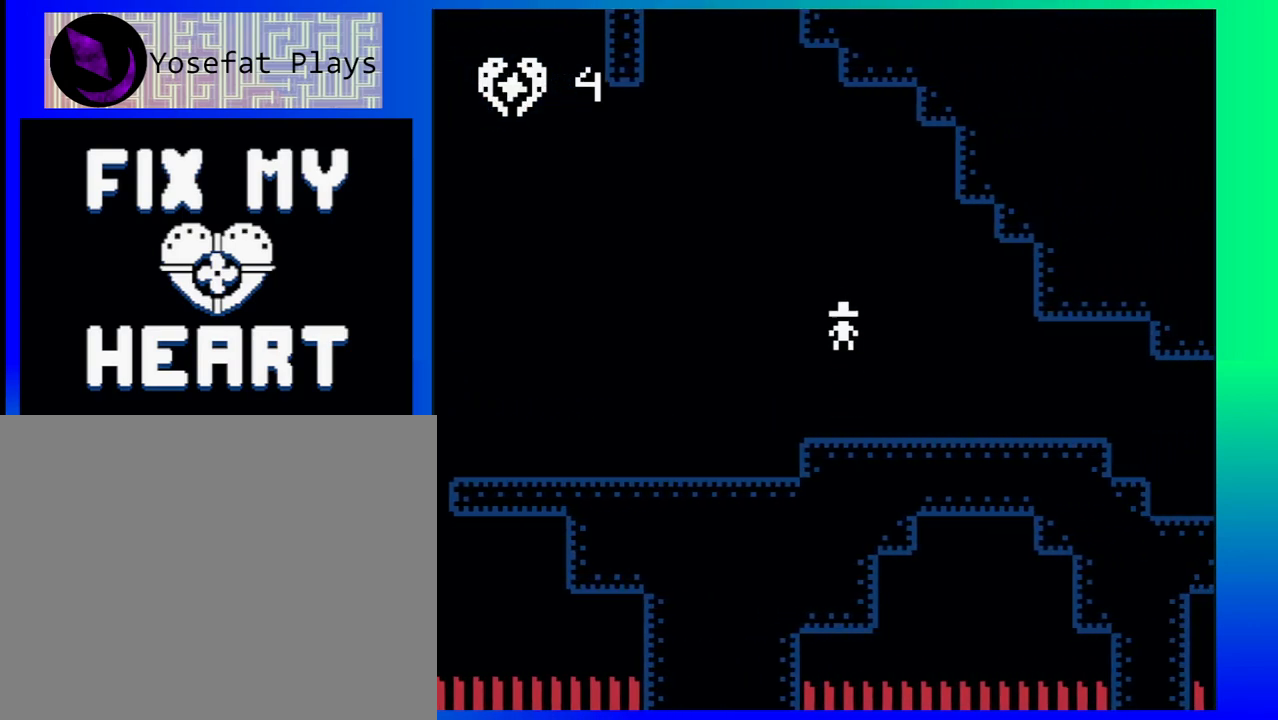
{"buttons": ["DPAD_RIGHT"], "events": []}
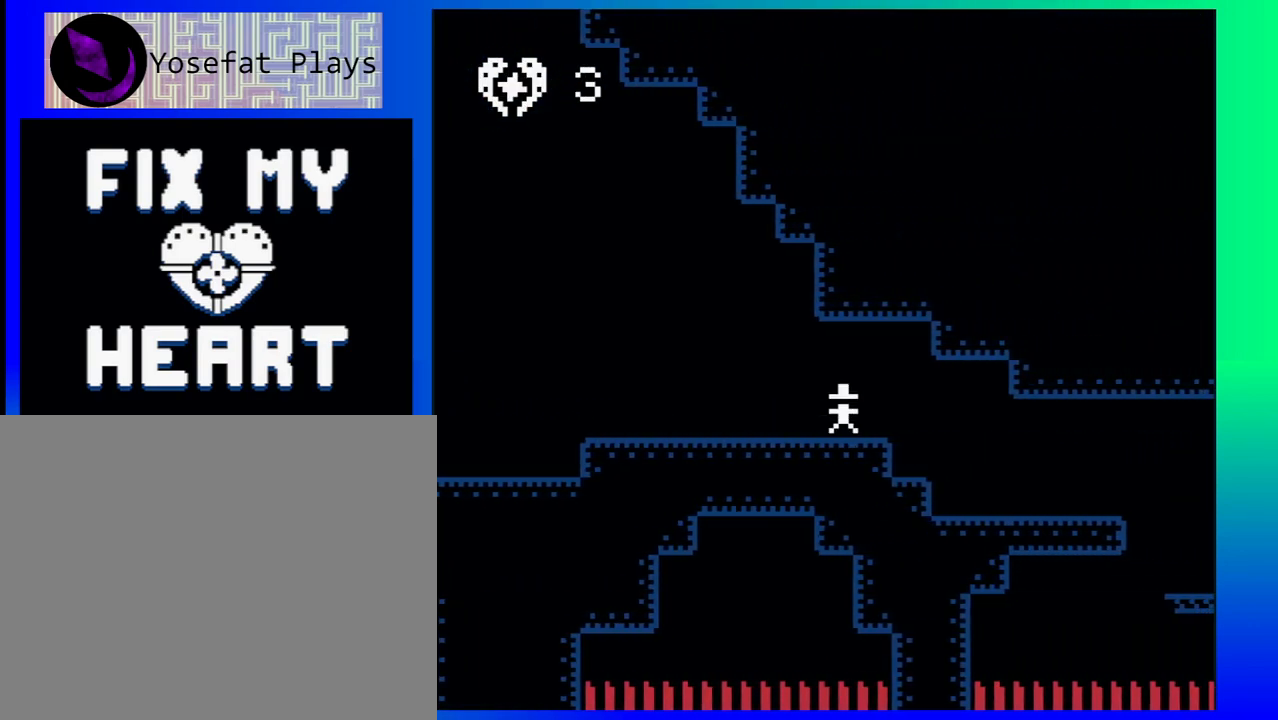
{"buttons": ["DPAD_RIGHT"], "events": []}
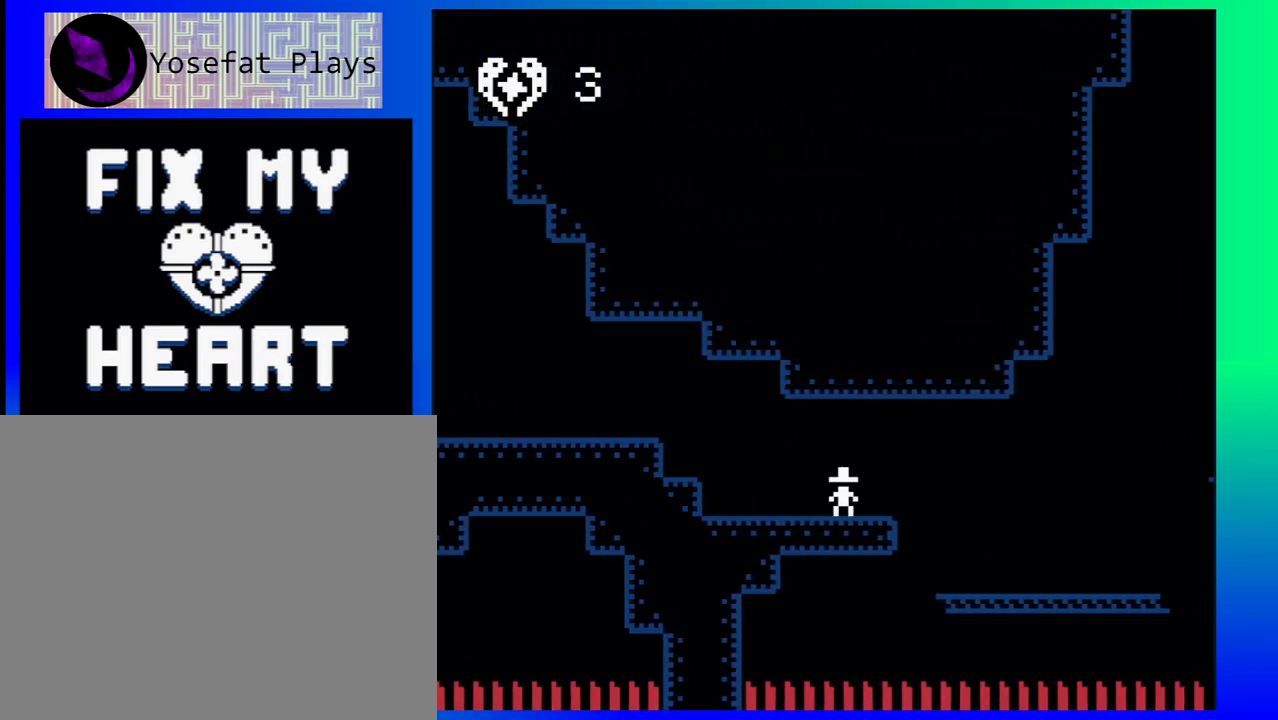
{"buttons": ["B", "DPAD_RIGHT"], "events": [[433, "B", "down"]]}
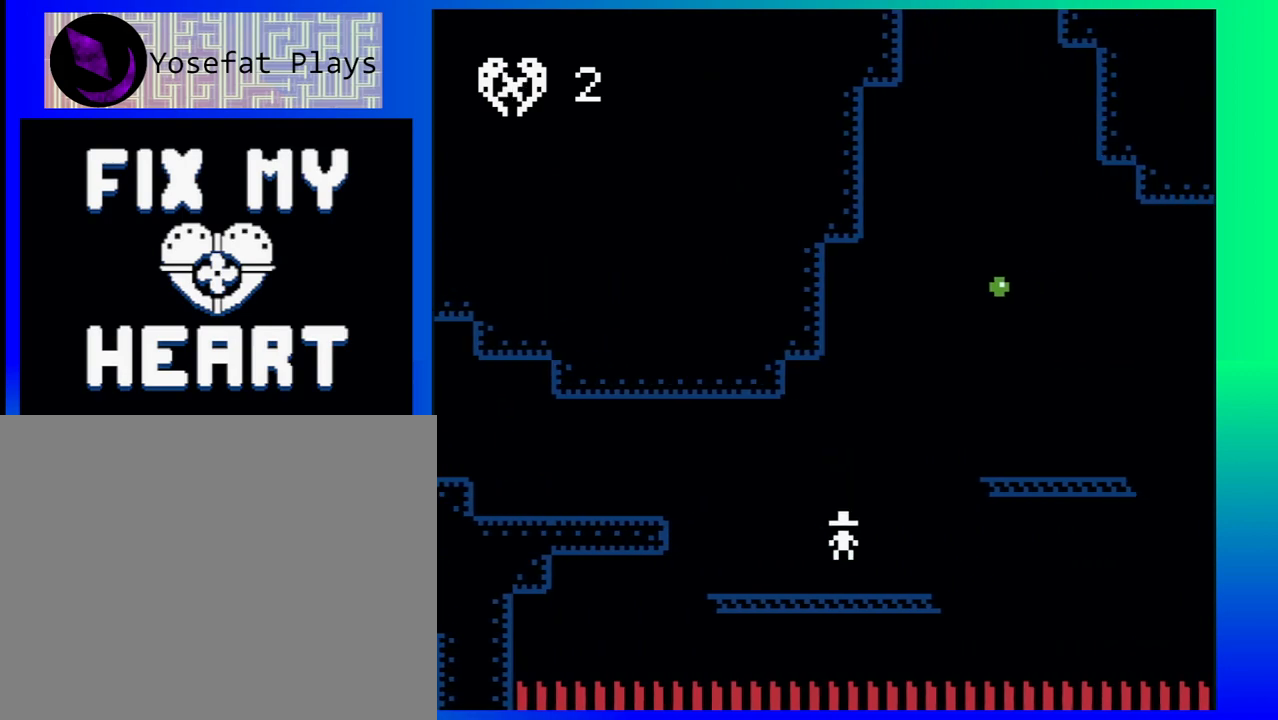
{"buttons": ["B"], "events": [[150, "B", "up"], [267, "DPAD_RIGHT", "up"], [483, "B", "down"]]}
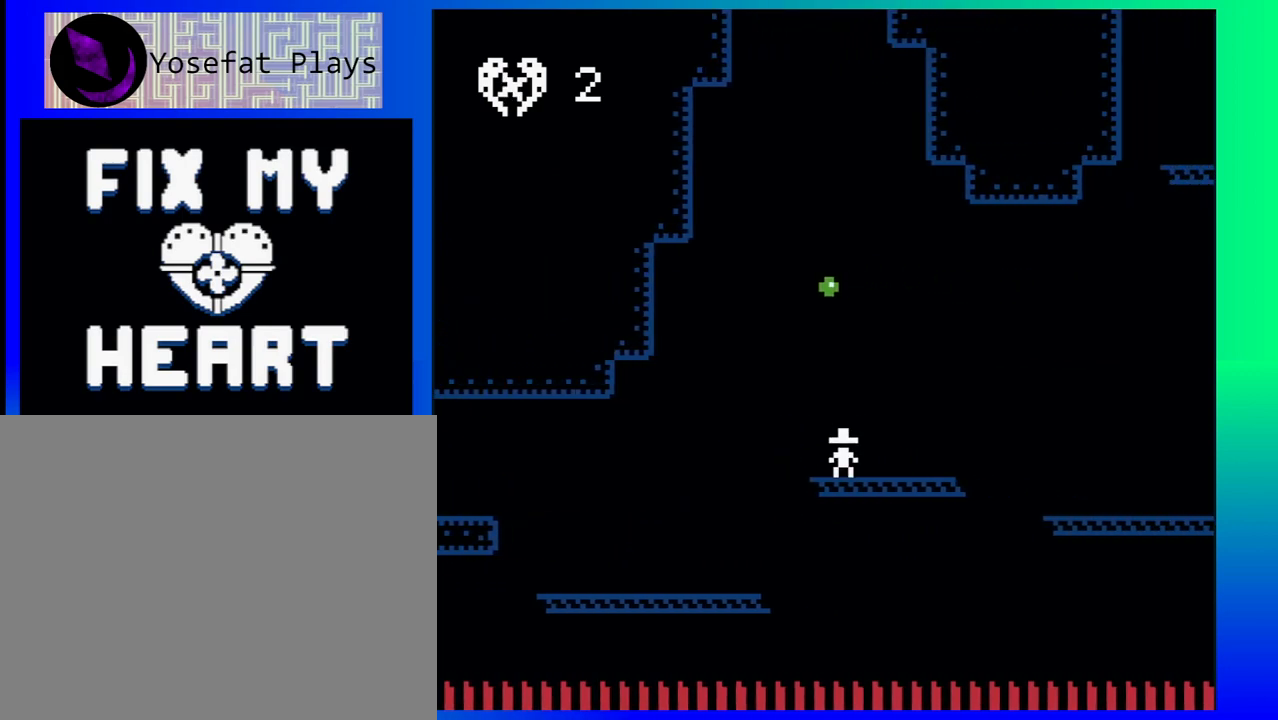
{"buttons": ["DPAD_RIGHT"], "events": [[367, "B", "up"], [483, "DPAD_RIGHT", "down"]]}
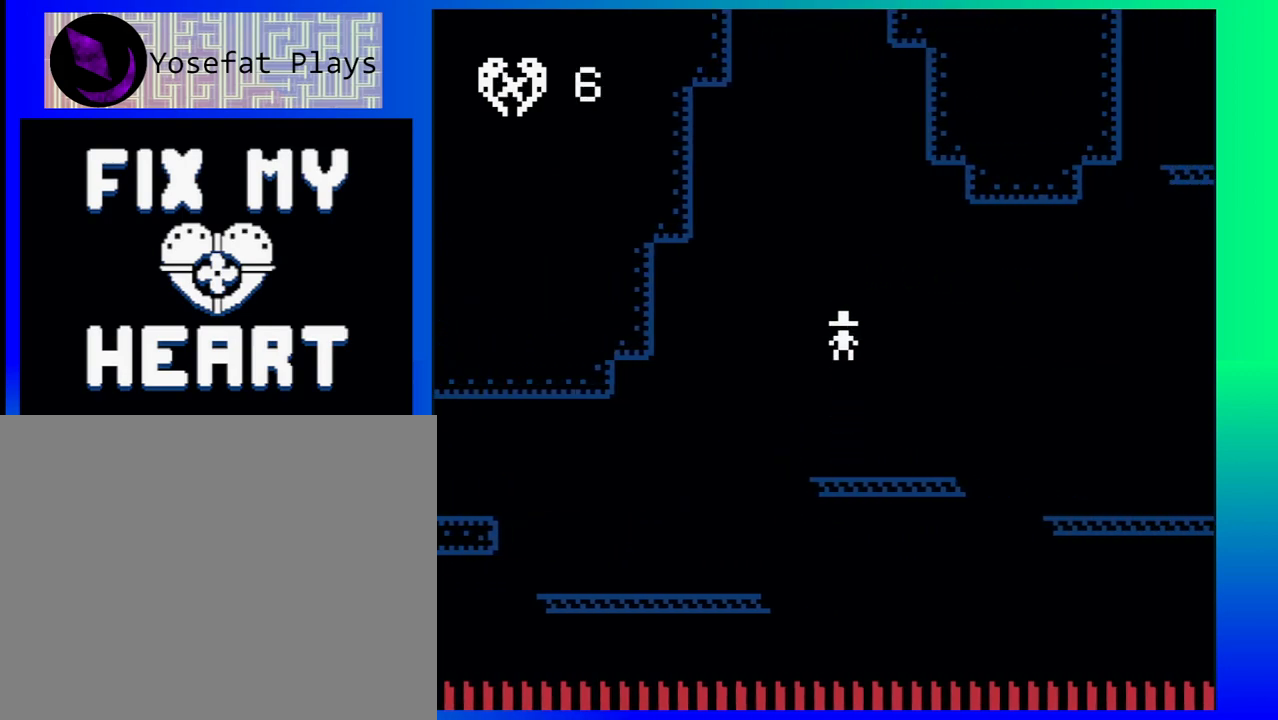
{"buttons": ["DPAD_RIGHT"], "events": [[250, "B", "down"], [433, "B", "up"]]}
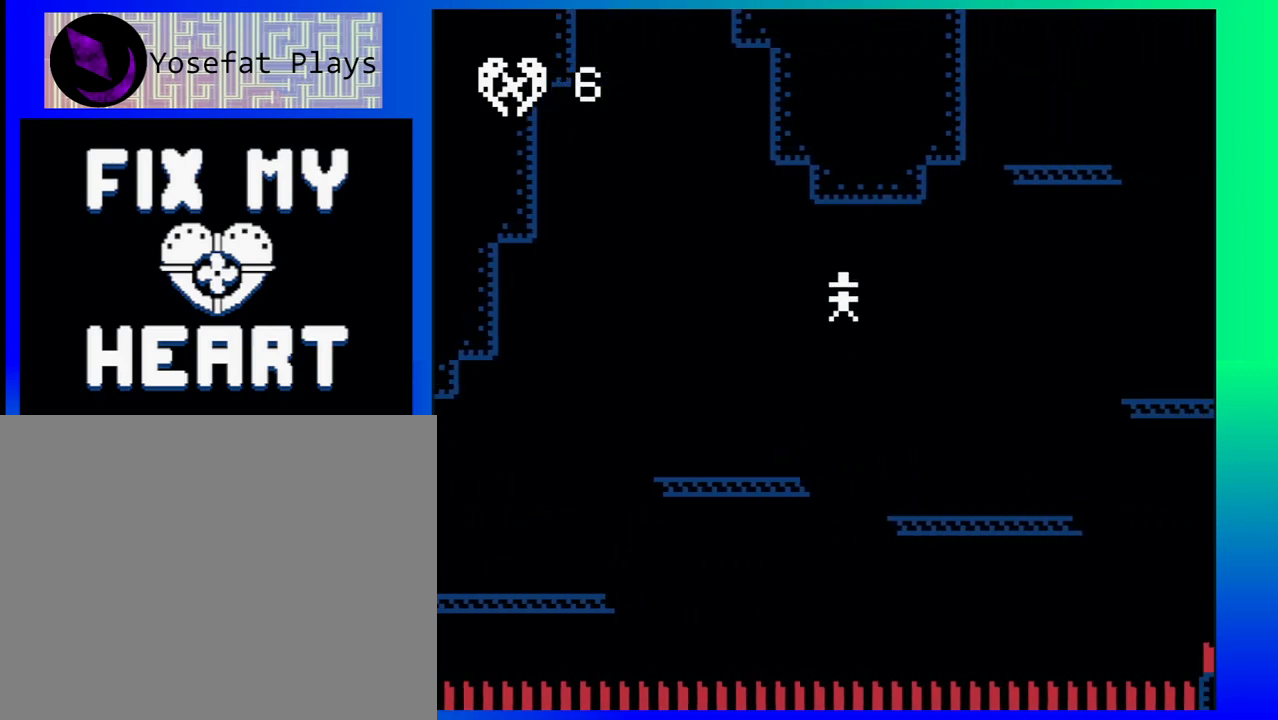
{"buttons": ["B", "DPAD_RIGHT"], "events": [[317, "DPAD_RIGHT", "up"], [450, "DPAD_RIGHT", "down"], [483, "B", "down"]]}
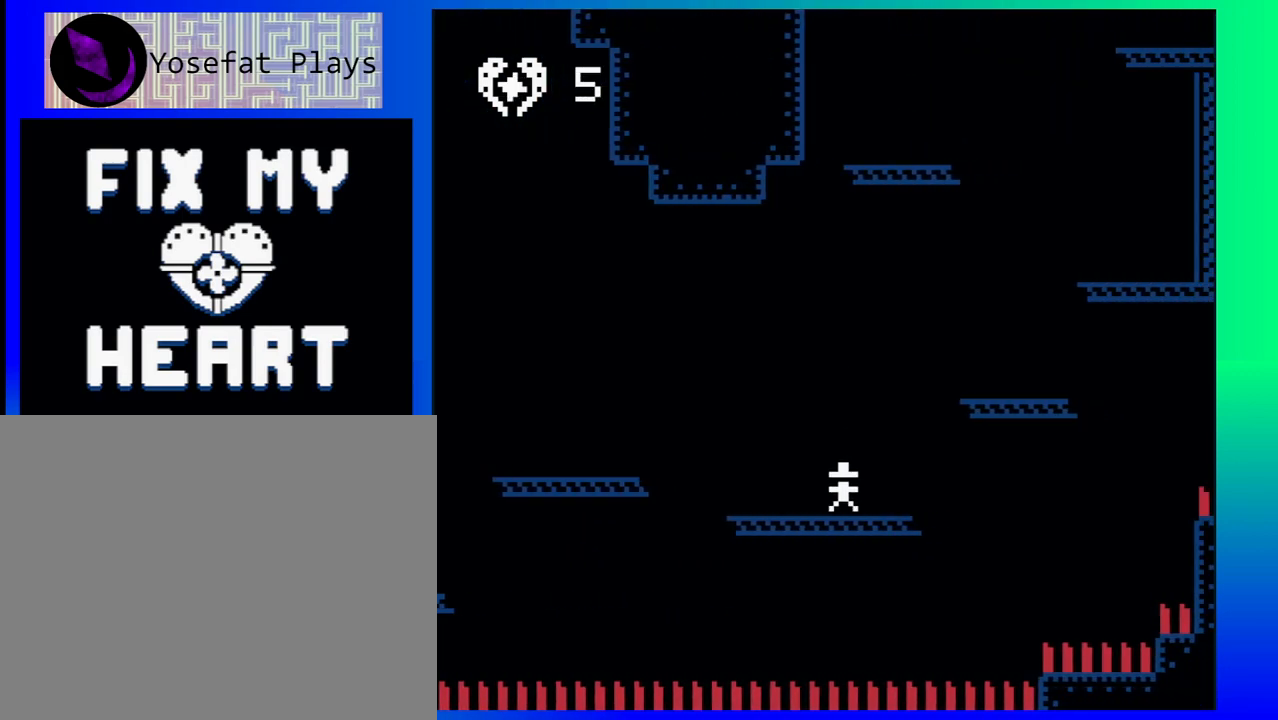
{"buttons": [], "events": [[283, "B", "up"], [417, "DPAD_RIGHT", "up"]]}